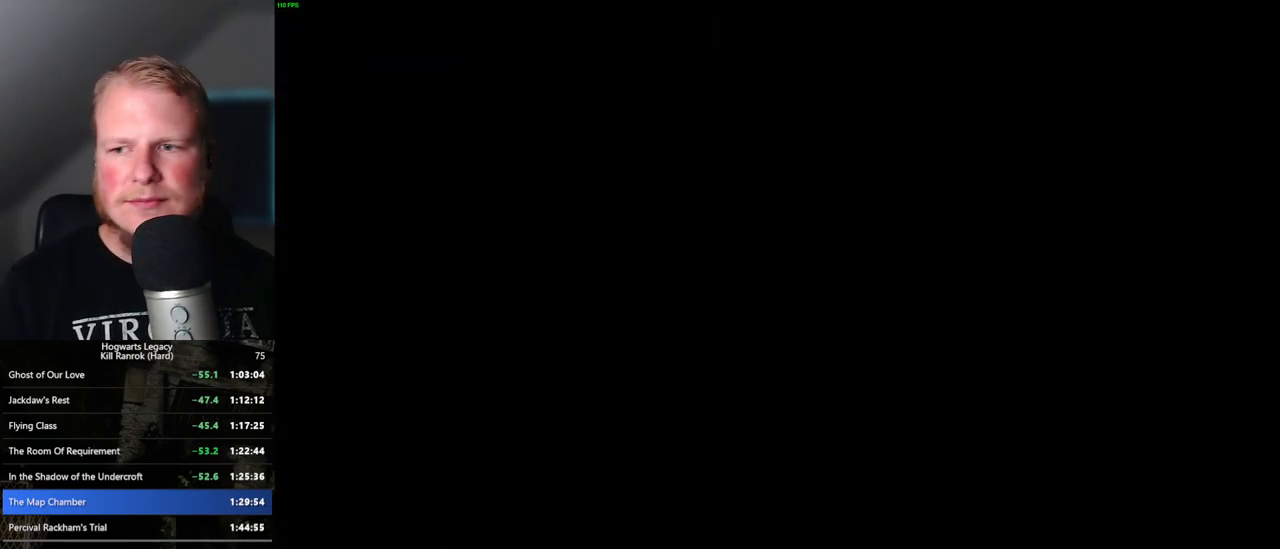
Gameplay with keyboard and mouse; each line is a JSON object with the keys and mouse buttons held at the frame after it. "events" lists presses ("down") and releases ("up") of ".", "/", "0", "1", "2", "3", "4", "5", "6", "7", "8", "9", "a", "alt_l", "alt_r", "b", "backslash", "backspace", "c", "caps_lock", "comma", "ctrl_l", "ctrl_r", "d", "e", "equals", "escape", "f", "f1", "f10", "f11", "f12", "f2", "f3", "f4", "f5", "f6", "f7", "f8", "f9", "g", "h", "i", "j", "k", "l", "lbracket", "m", "minus", "n", "o", "p", "q", "quote", "r", "rbracket", "return", "s", "semicolon", "shift_l", "shift_r", "space", "super", "t", "tab", "tilde", "u", "v", "w", "x", "y", "z", "mouse_left", "mouse_wheel", "mouse_right", "mouse_mb4" and "mouse_mb5" between this image and that frame as [ms after this image, input, new state], when the widget could be followed in between. "mouse_left", "mouse_wheel", "mouse_right", "mouse_mb4", "mouse_mb5" = the "left", "wheel", "right", "mb4", "mb5" buttons of the "mouse" list. No other keys are recorded. "wheel" means that the mouse wheel is clicked or scrolled. Mouse movement is not recorded.
{"keys": [], "mouse": [], "events": []}
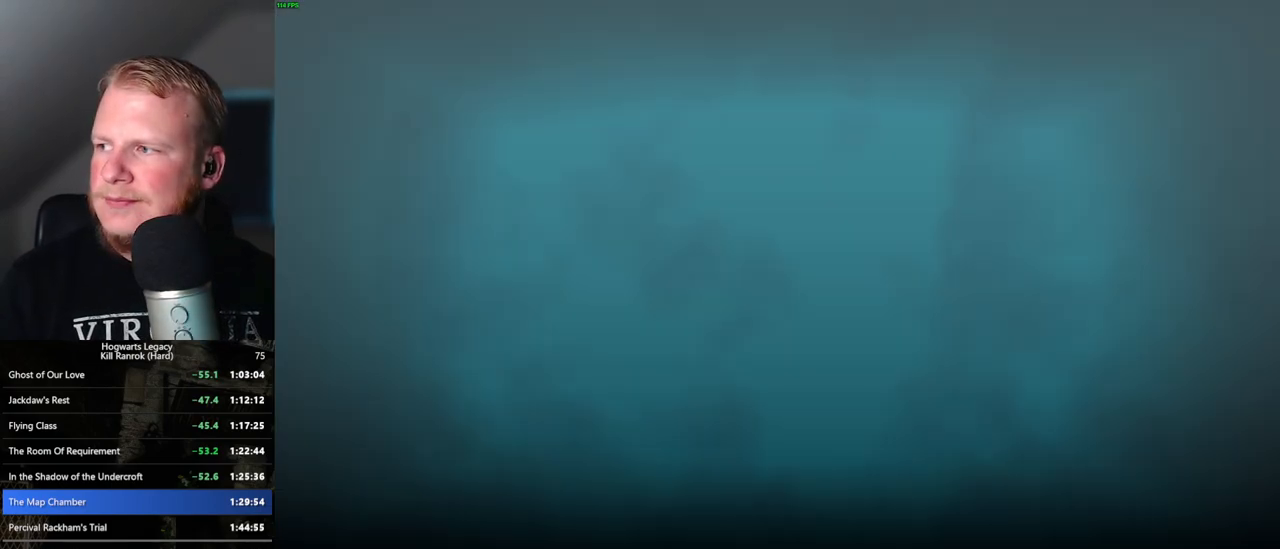
{"keys": [], "mouse": [], "events": []}
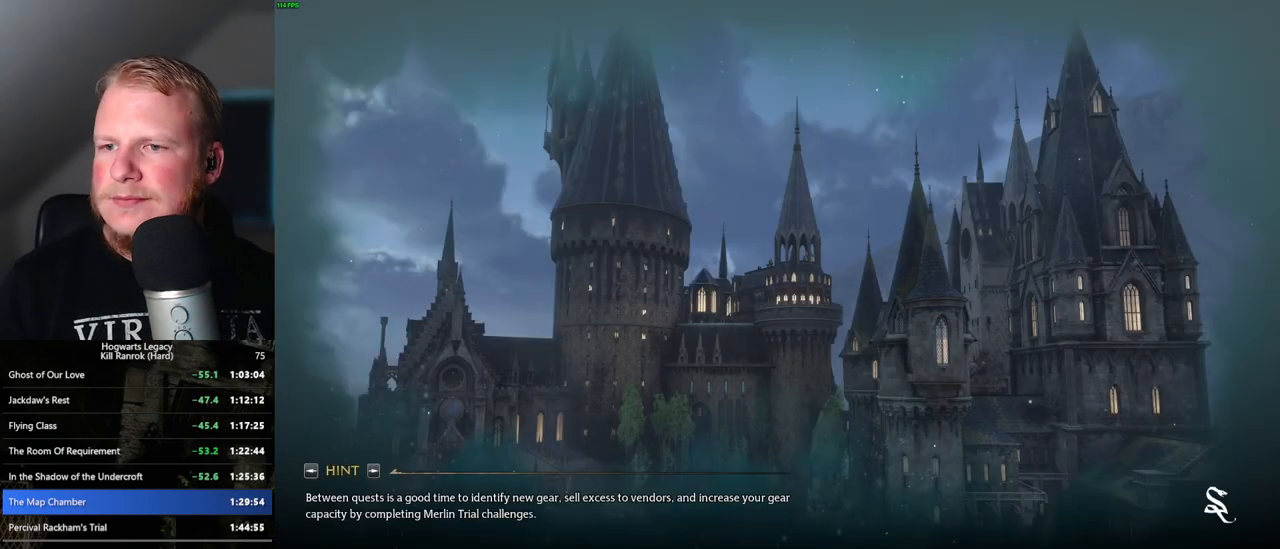
{"keys": [], "mouse": [], "events": []}
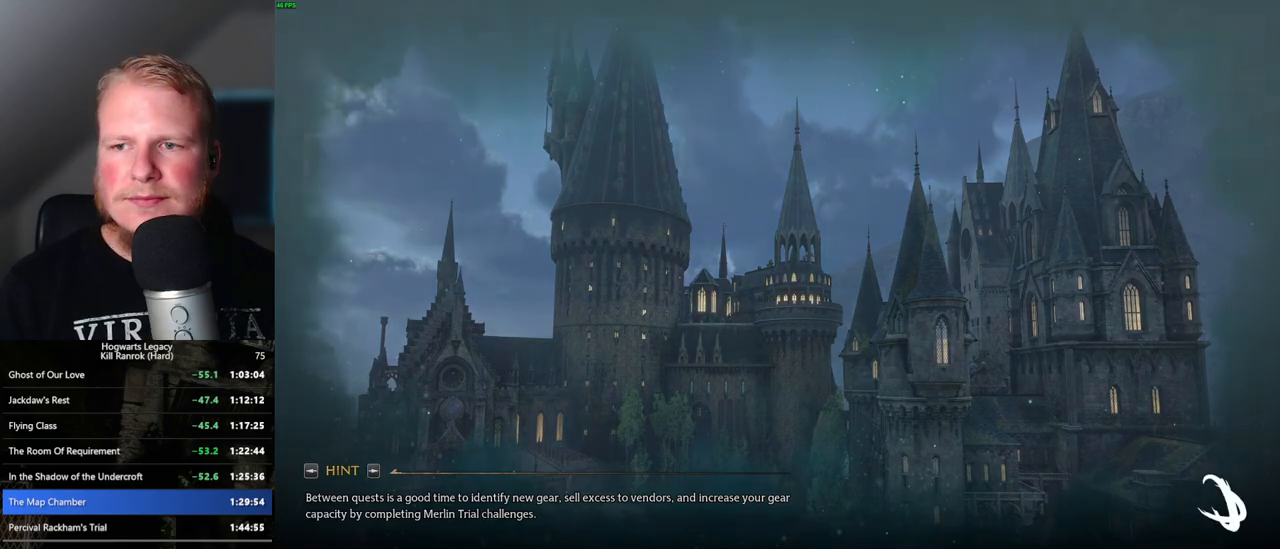
{"keys": [], "mouse": [], "events": []}
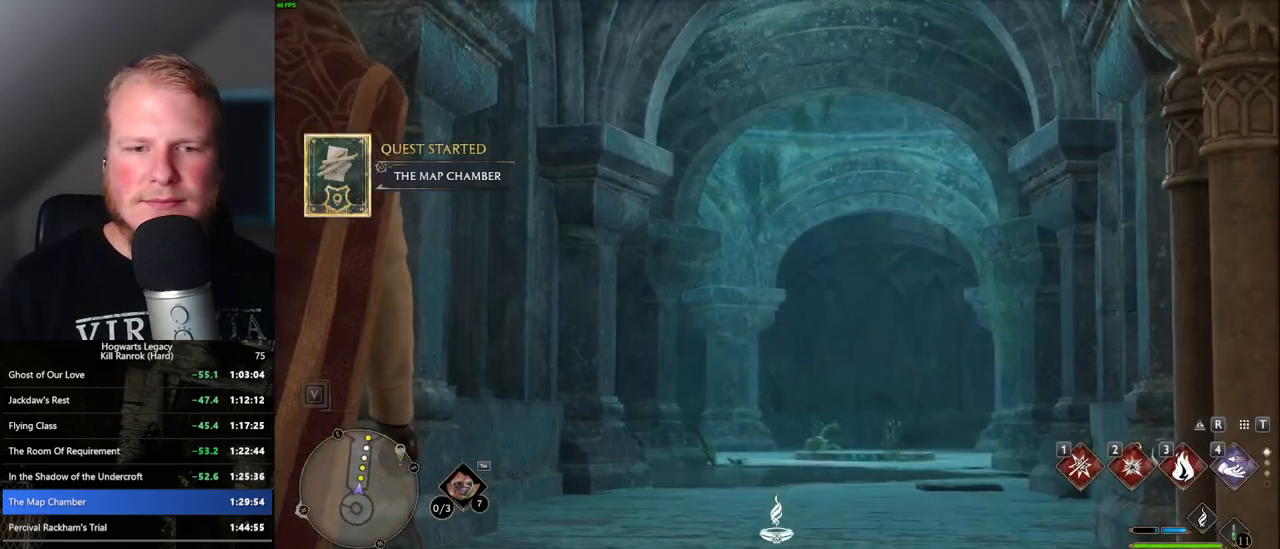
{"keys": ["w"], "mouse": [], "events": [[17, "w", "down"]]}
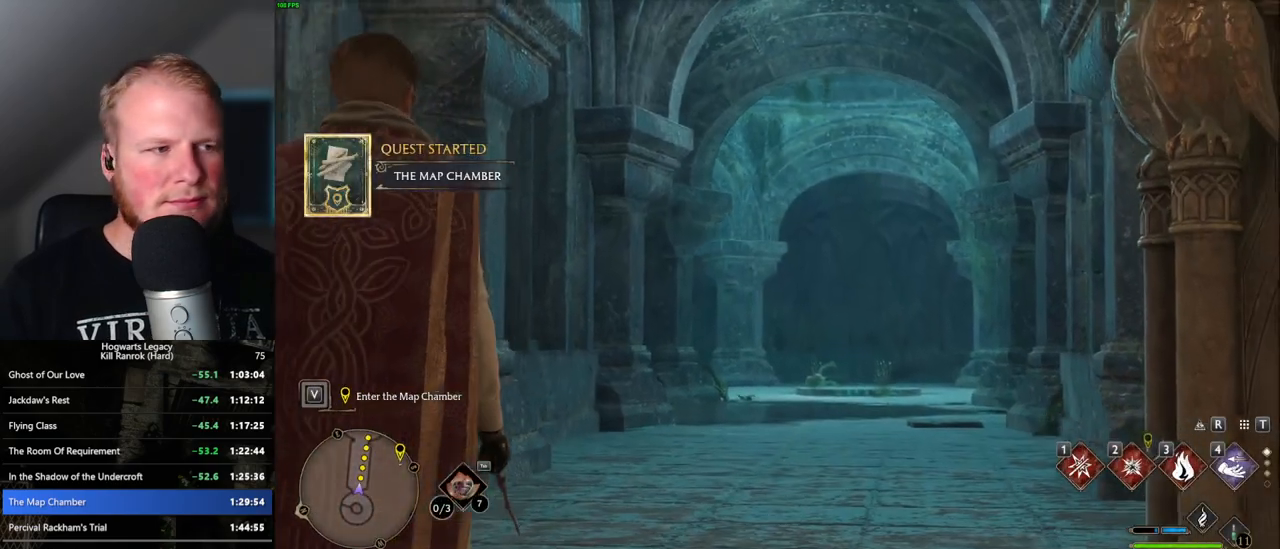
{"keys": ["w"], "mouse": [], "events": [[317, "space", "down"], [400, "space", "up"]]}
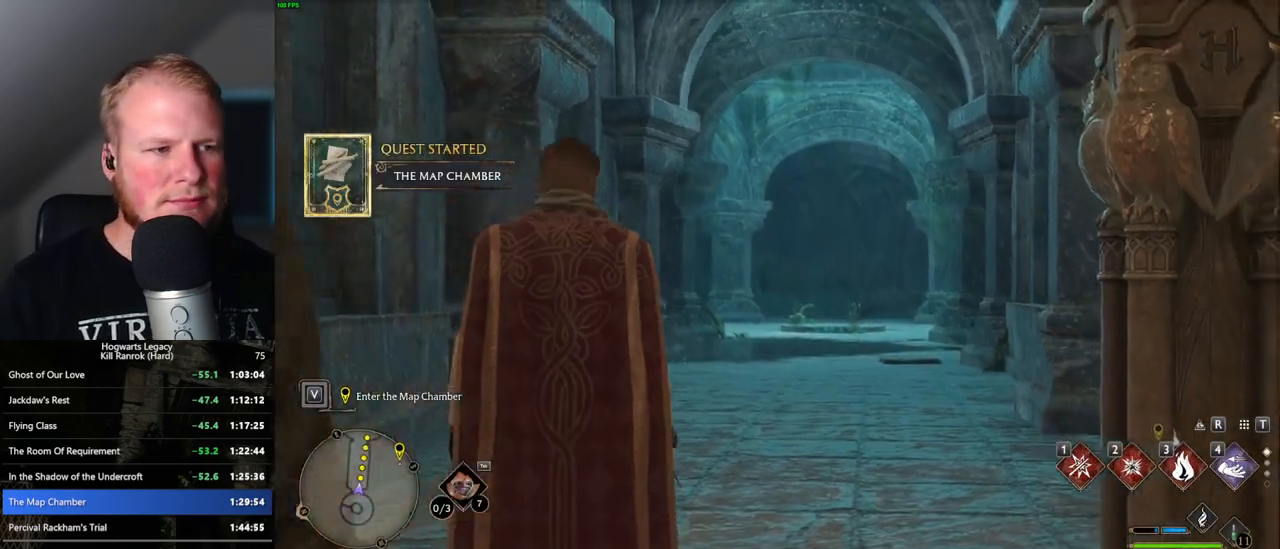
{"keys": ["space", "w"], "mouse": [], "events": [[17, "space", "down"], [83, "space", "up"], [183, "space", "down"], [250, "space", "up"], [350, "space", "down"], [417, "space", "up"], [483, "space", "down"]]}
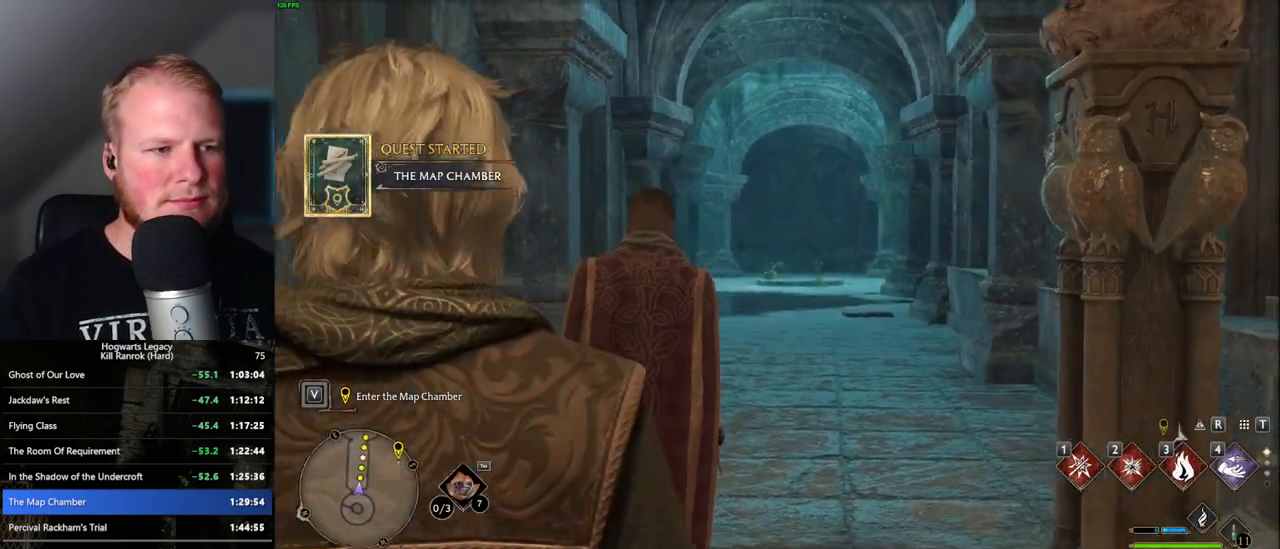
{"keys": ["shift_l", "w"], "mouse": [], "events": [[67, "space", "up"], [133, "space", "down"], [233, "space", "up"], [317, "space", "down"], [383, "space", "up"], [433, "shift_l", "down"]]}
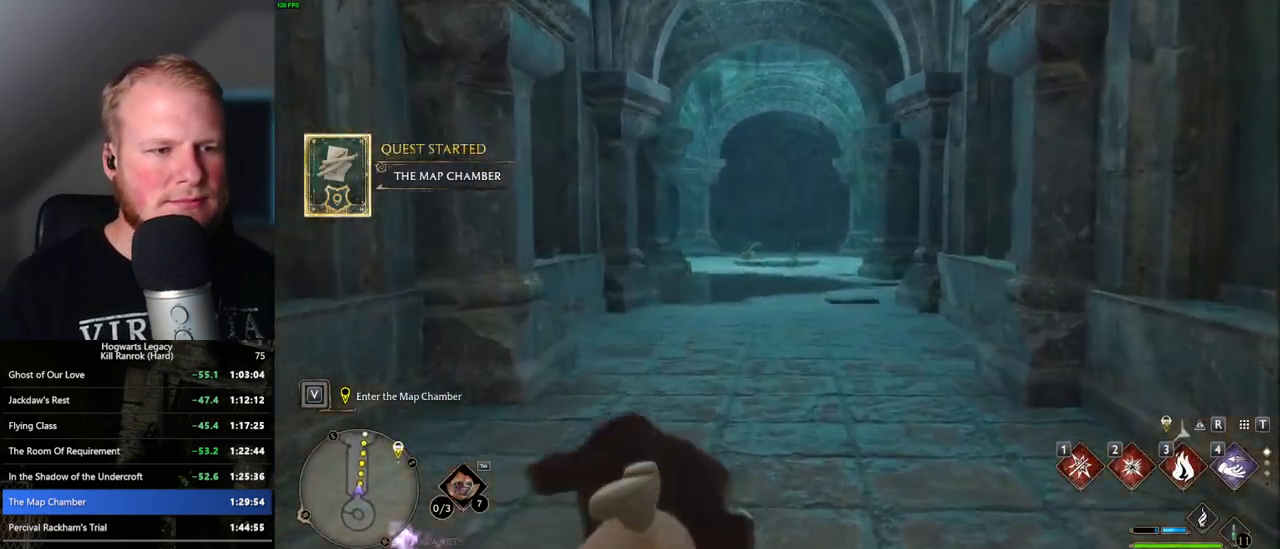
{"keys": ["w"], "mouse": [], "events": [[83, "shift_l", "up"]]}
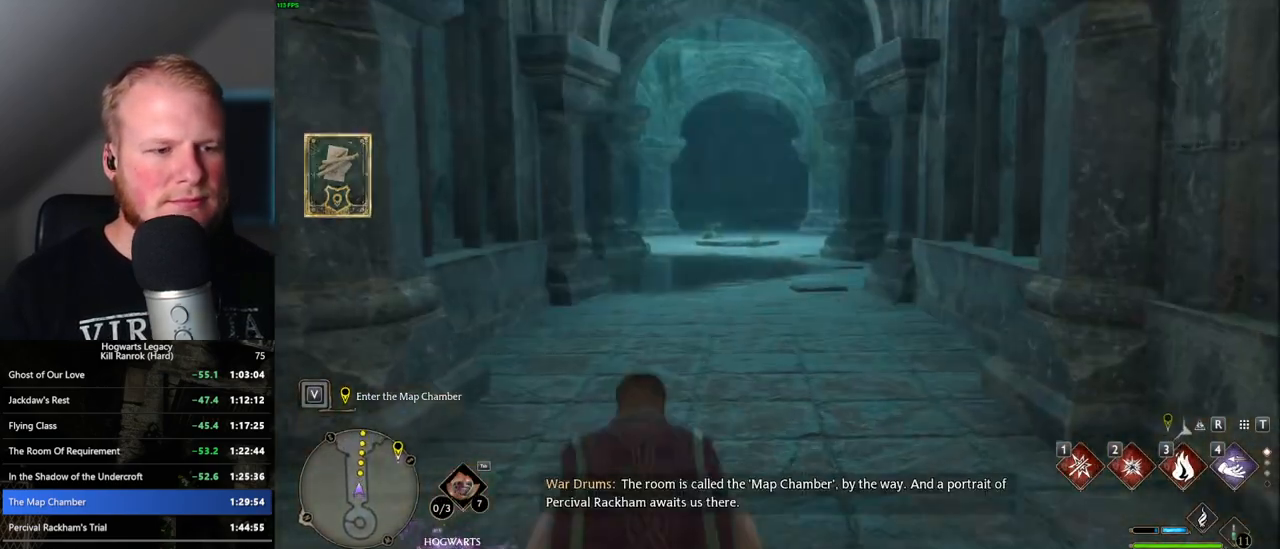
{"keys": ["w"], "mouse": [], "events": []}
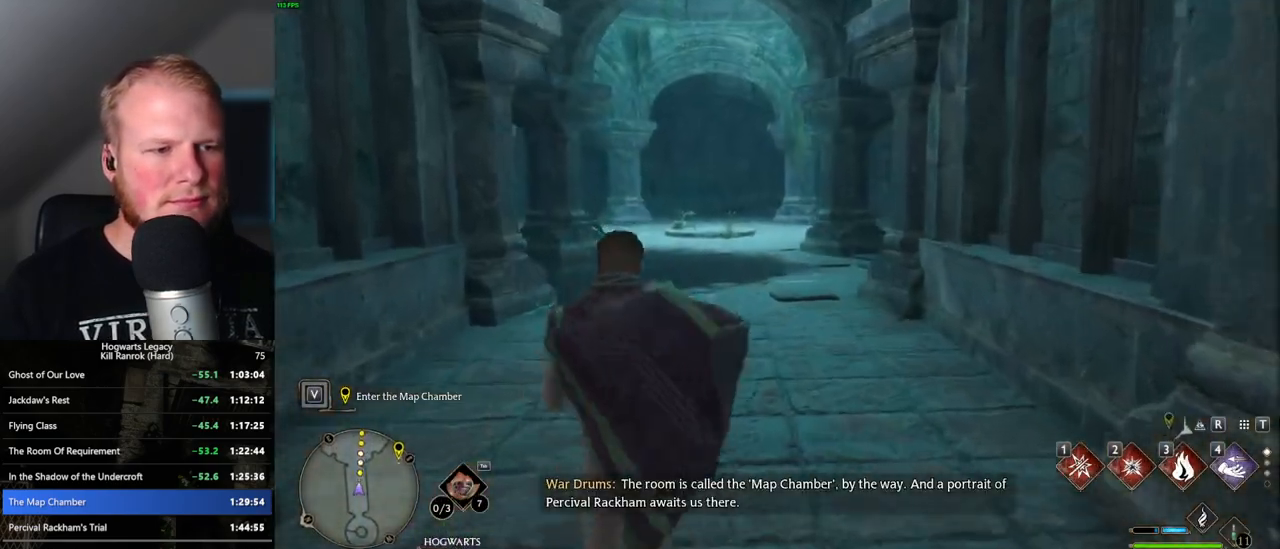
{"keys": ["w"], "mouse": [], "events": []}
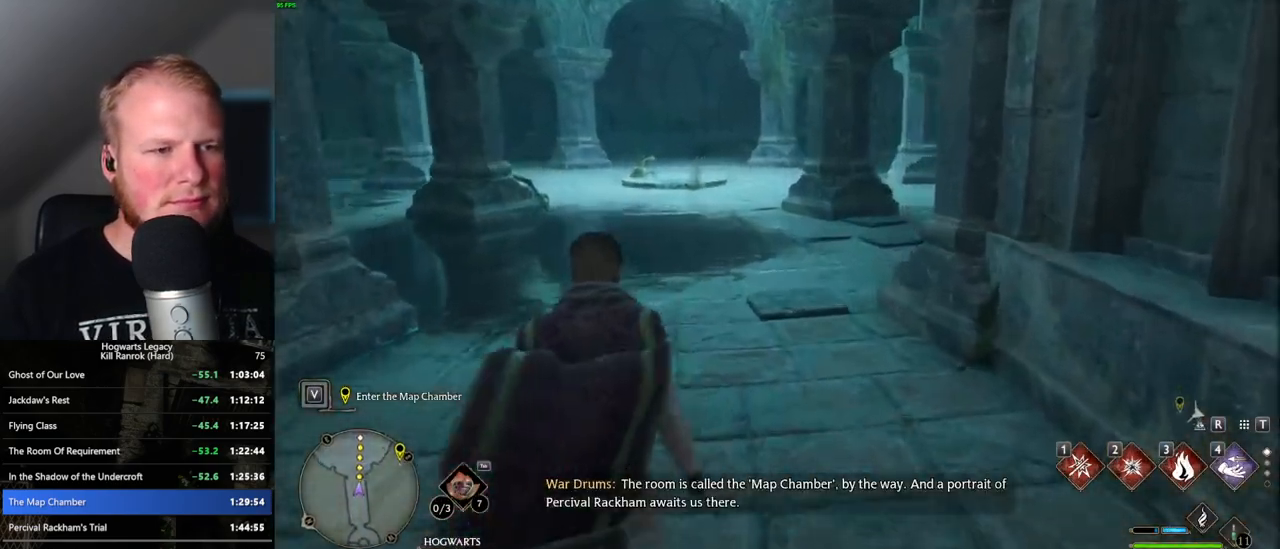
{"keys": ["w"], "mouse": [], "events": []}
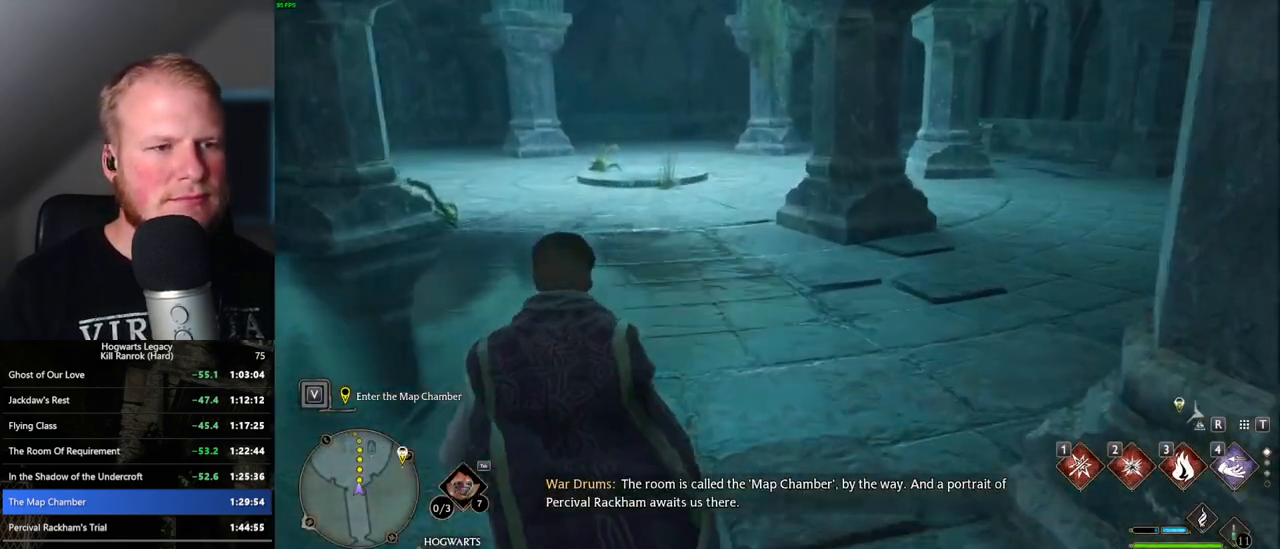
{"keys": ["w"], "mouse": [], "events": []}
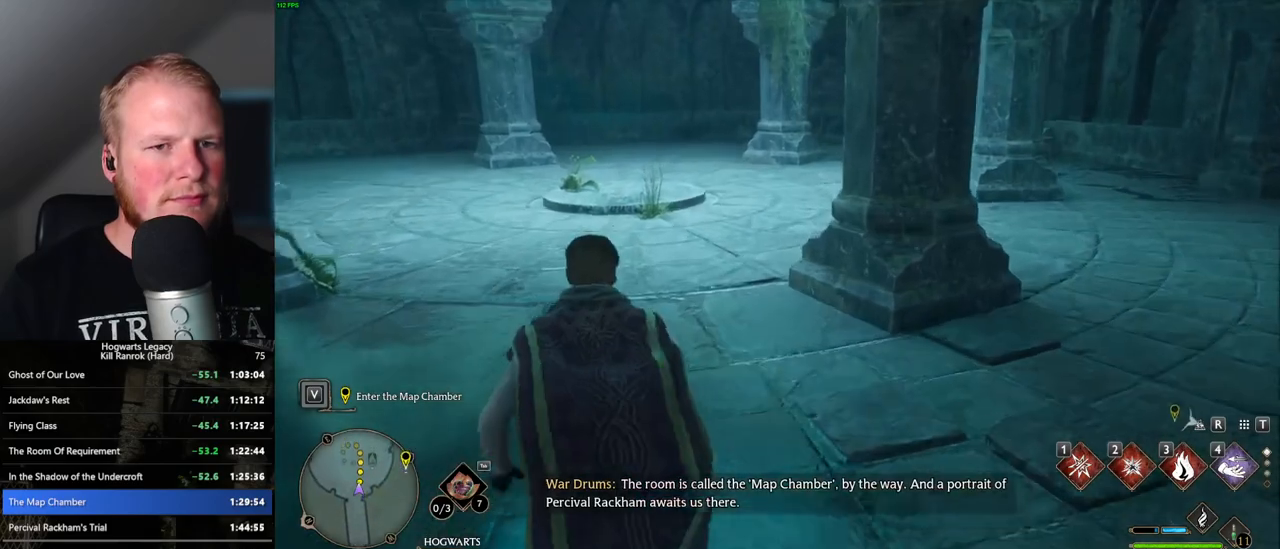
{"keys": ["w"], "mouse": [], "events": []}
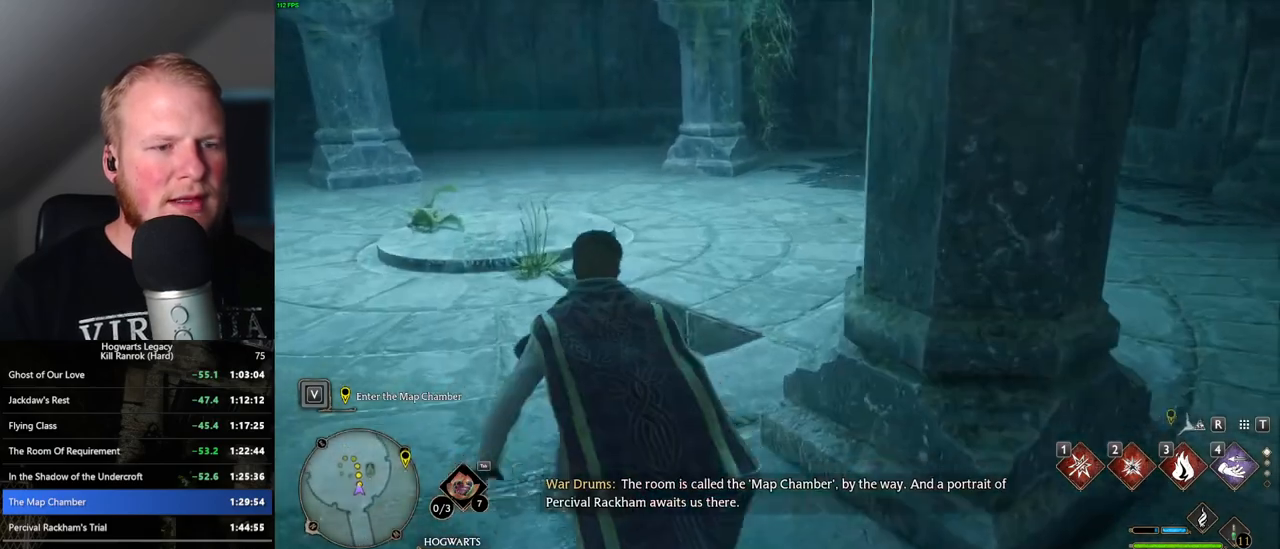
{"keys": ["w"], "mouse": [], "events": []}
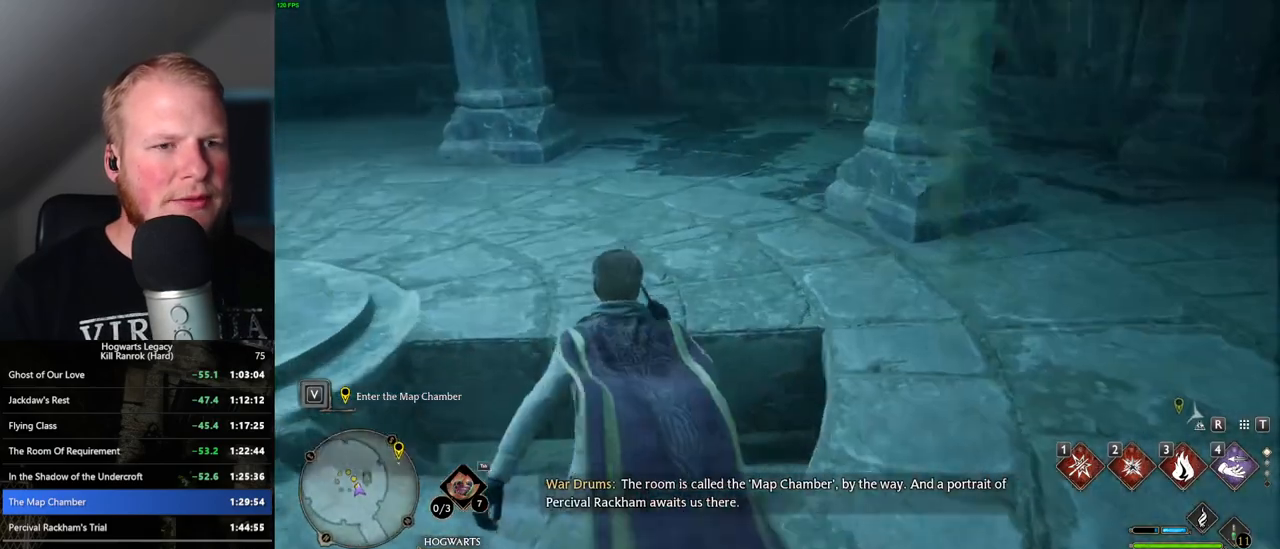
{"keys": ["w"], "mouse": [], "events": []}
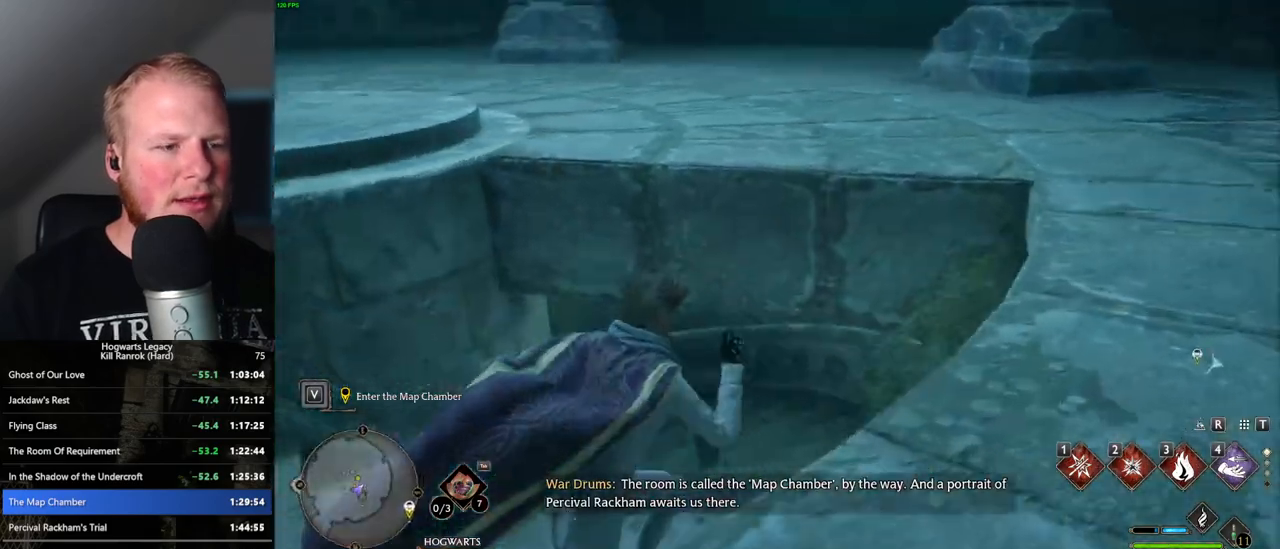
{"keys": ["w"], "mouse": [], "events": []}
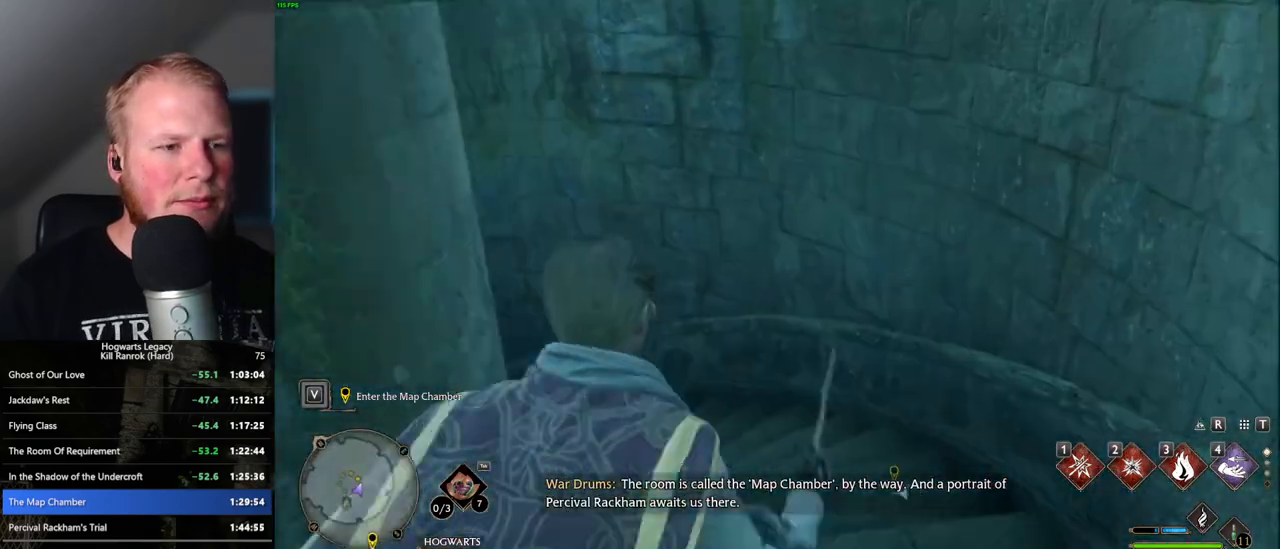
{"keys": ["w"], "mouse": [], "events": []}
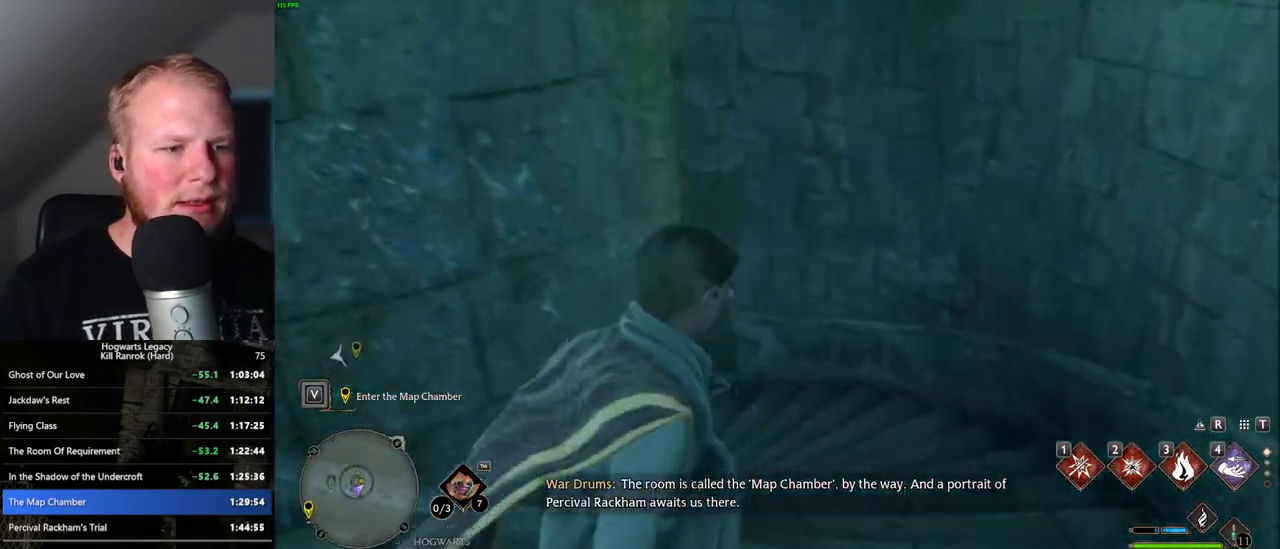
{"keys": ["w"], "mouse": [], "events": []}
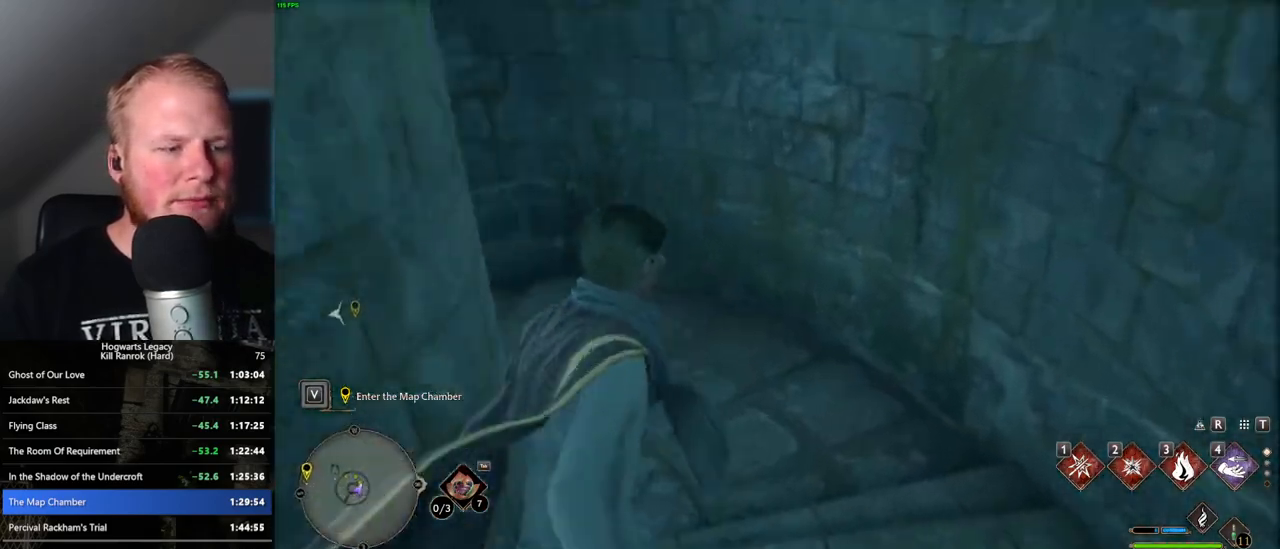
{"keys": ["w"], "mouse": [], "events": []}
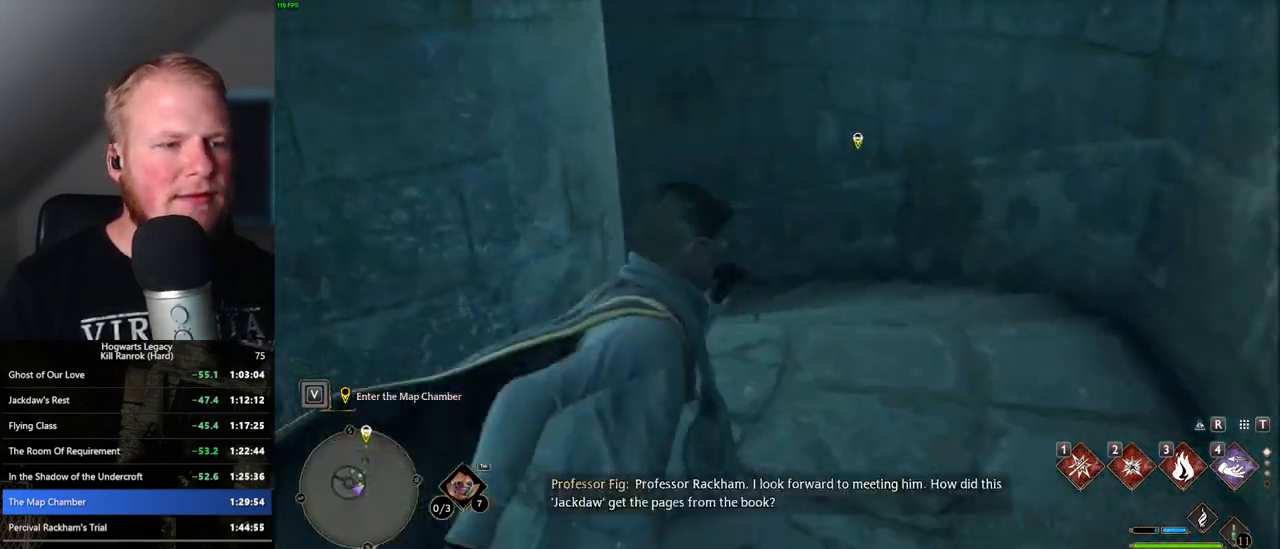
{"keys": ["w"], "mouse": [], "events": [[167, "a", "down"], [300, "a", "up"]]}
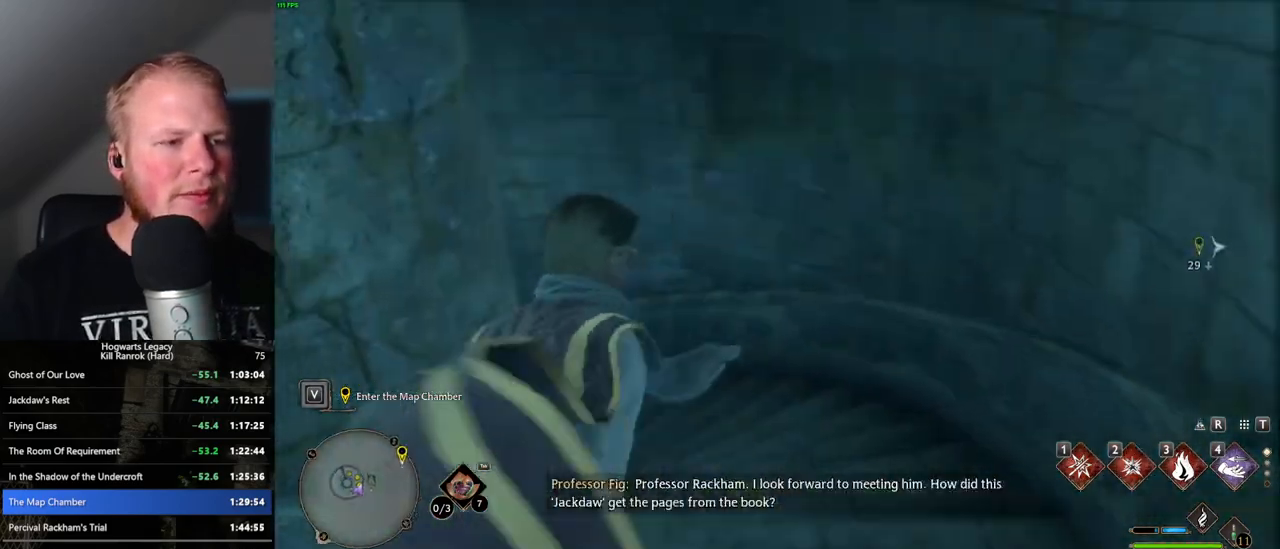
{"keys": ["w"], "mouse": [], "events": []}
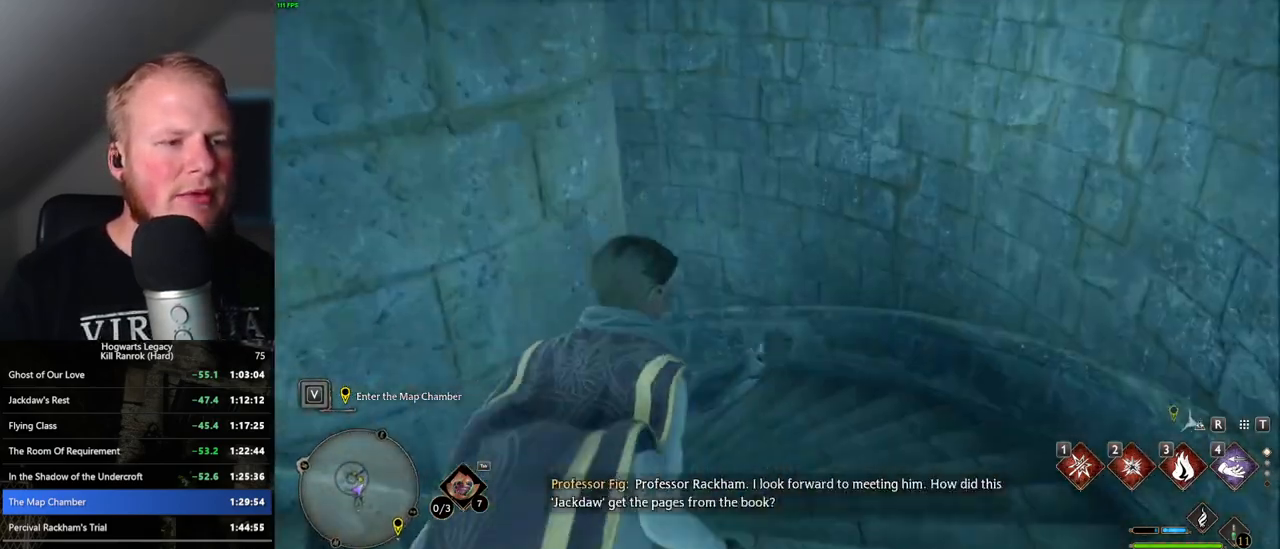
{"keys": ["w"], "mouse": [], "events": []}
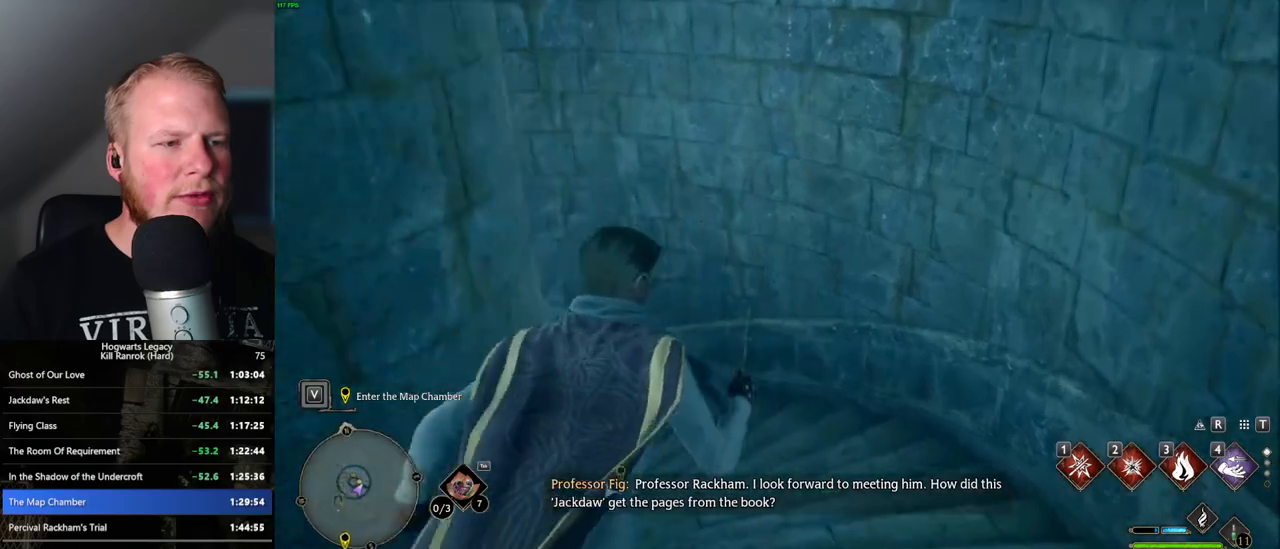
{"keys": ["w"], "mouse": [], "events": [[183, "a", "down"], [367, "a", "up"]]}
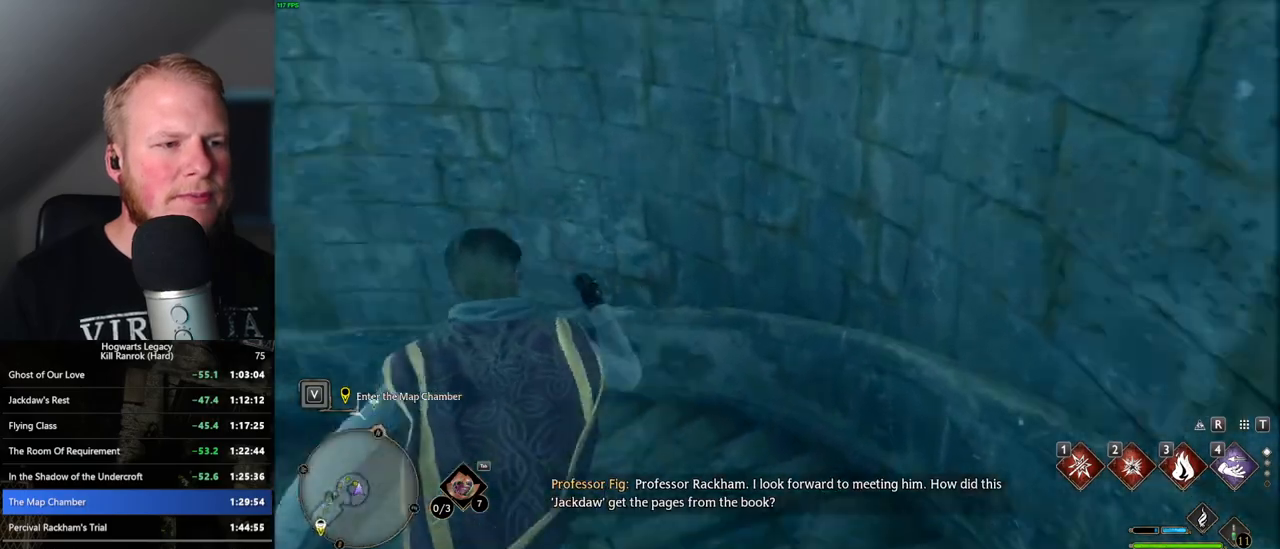
{"keys": ["w"], "mouse": [], "events": []}
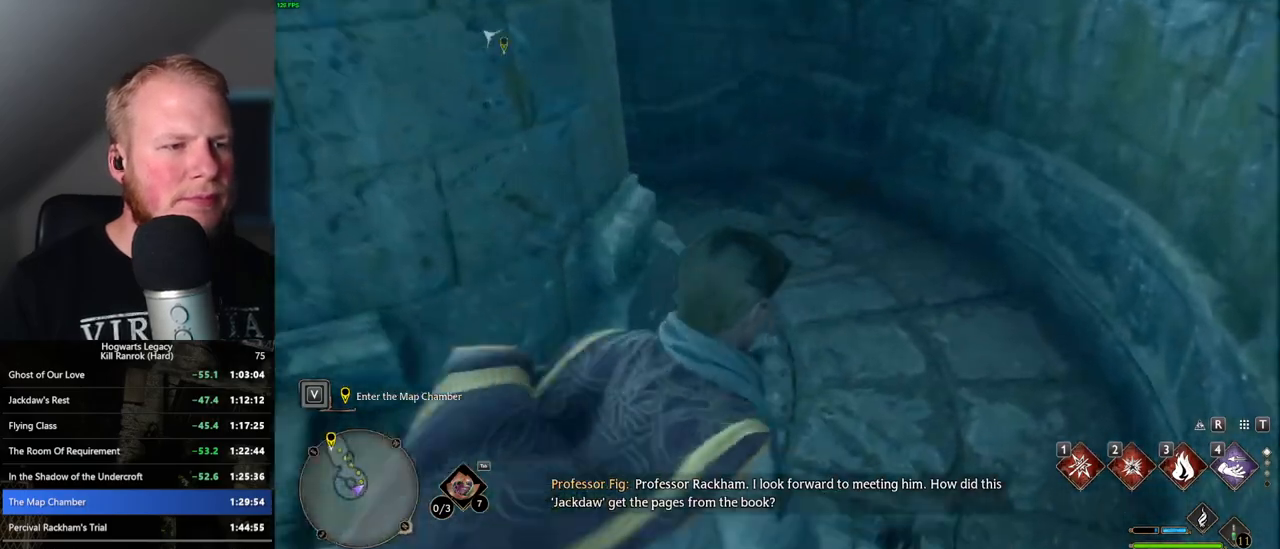
{"keys": ["w"], "mouse": [], "events": []}